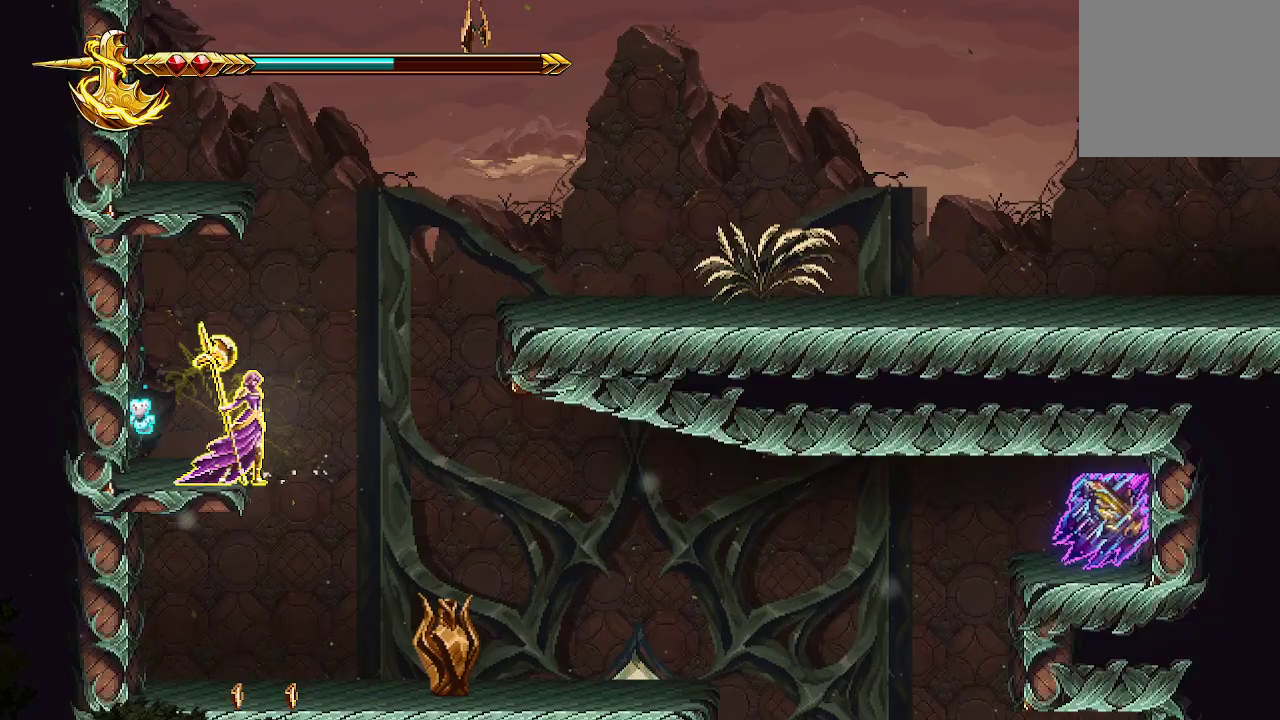
Gameplay with a controller (Xbox layout); each line is a JSON object with the inputs held at the frame after it. "events" lists button and stick changes between this image and that frame as [ms after this image, input, new state], when the widget could be followed in between.
{"buttons": [], "left_stick": "left", "right_stick": "center", "events": [[333, "left_stick", "left"]]}
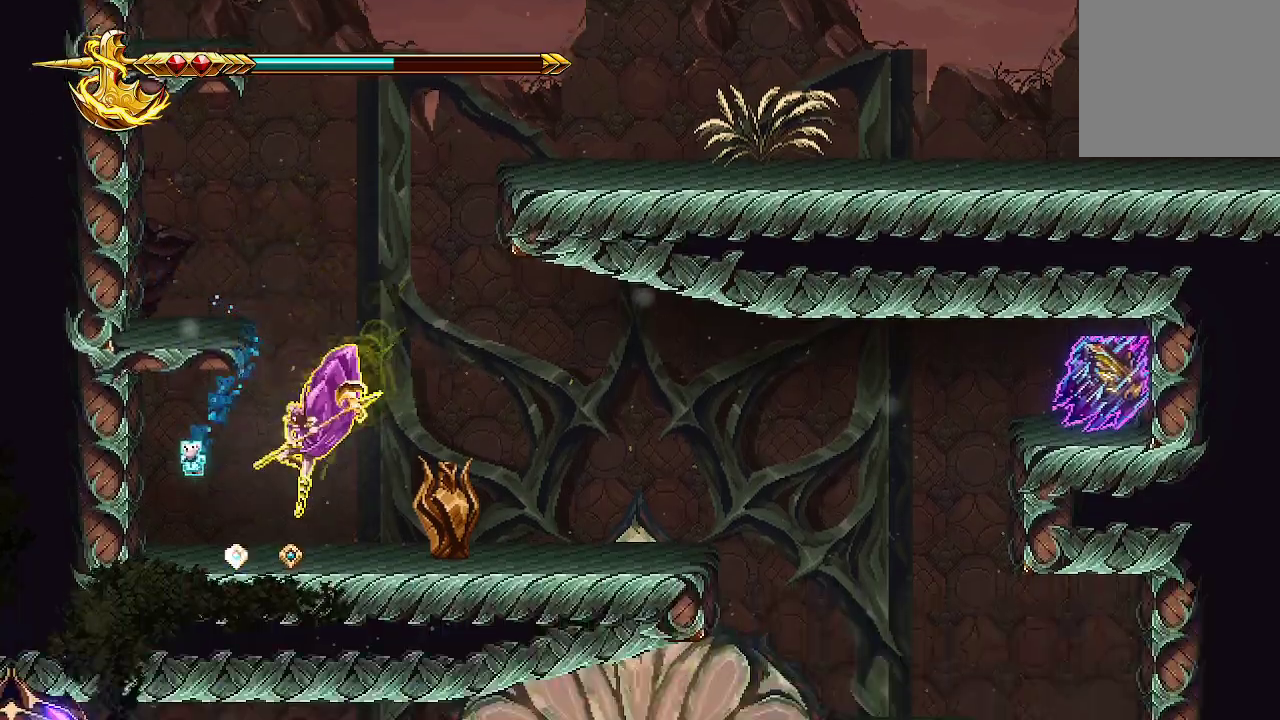
{"buttons": [], "left_stick": "right", "right_stick": "center", "events": [[267, "left_stick", "right"]]}
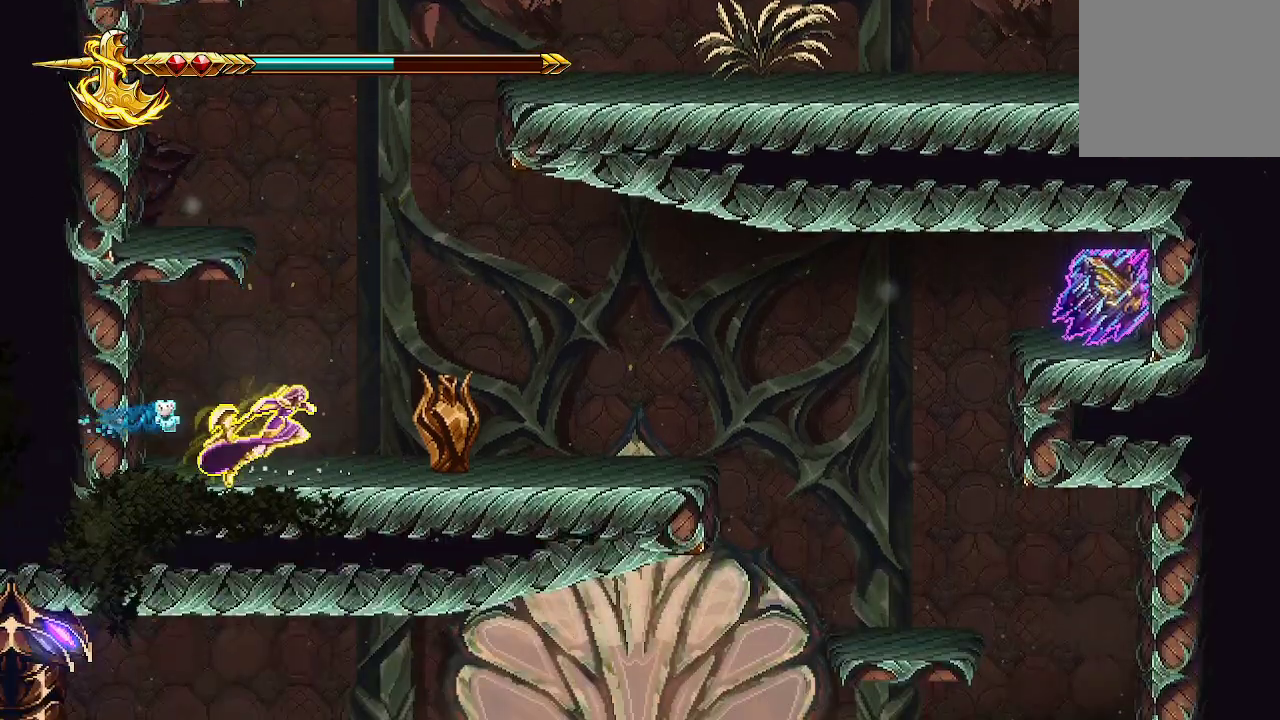
{"buttons": [], "left_stick": "center", "right_stick": "center", "events": [[33, "X", "down"], [133, "X", "up"], [167, "X", "down"], [267, "X", "up"], [367, "left_stick", "center"]]}
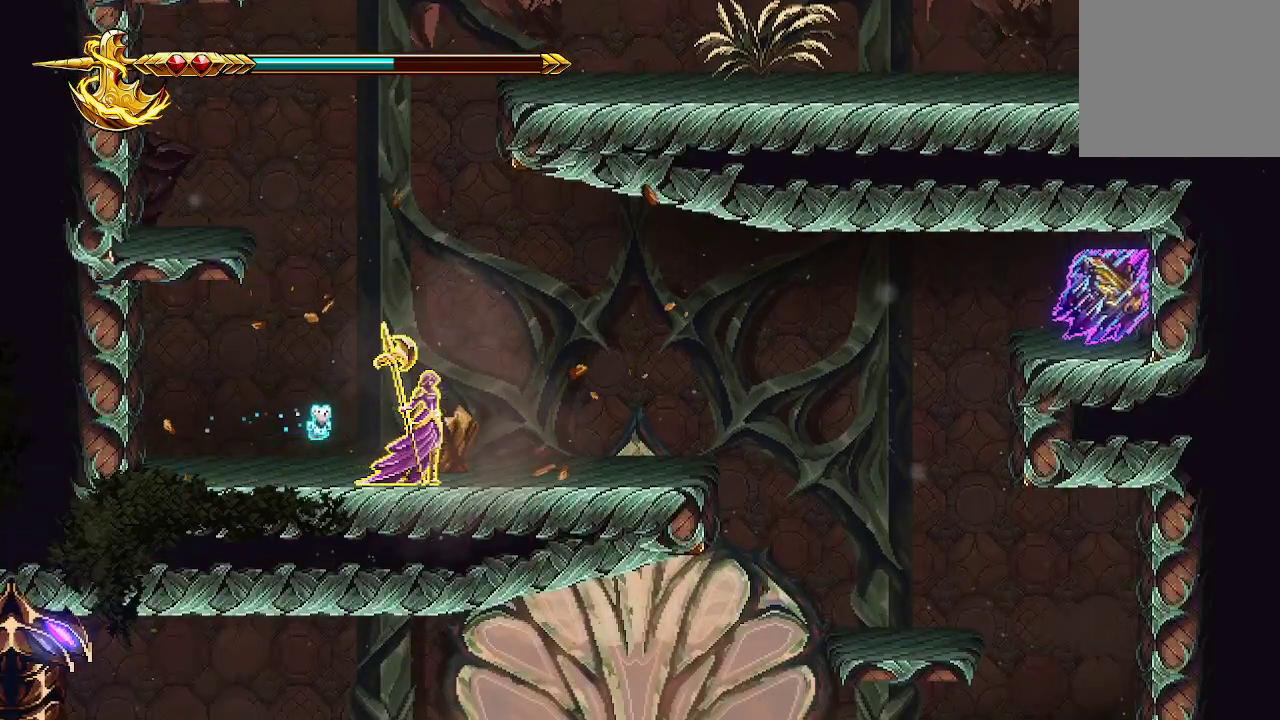
{"buttons": [], "left_stick": "right", "right_stick": "right", "events": [[33, "right_stick", "right"], [133, "left_stick", "right"]]}
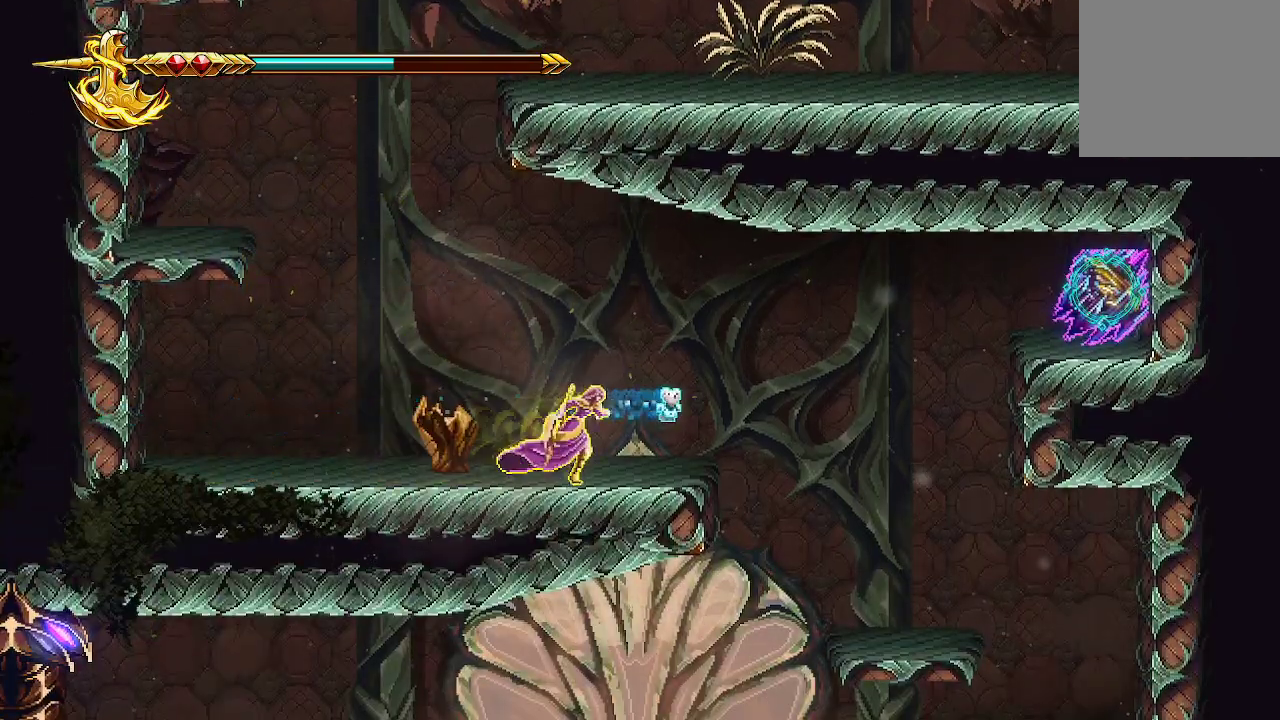
{"buttons": [], "left_stick": "right", "right_stick": "right", "events": [[33, "R2", "down"], [167, "R2", "up"]]}
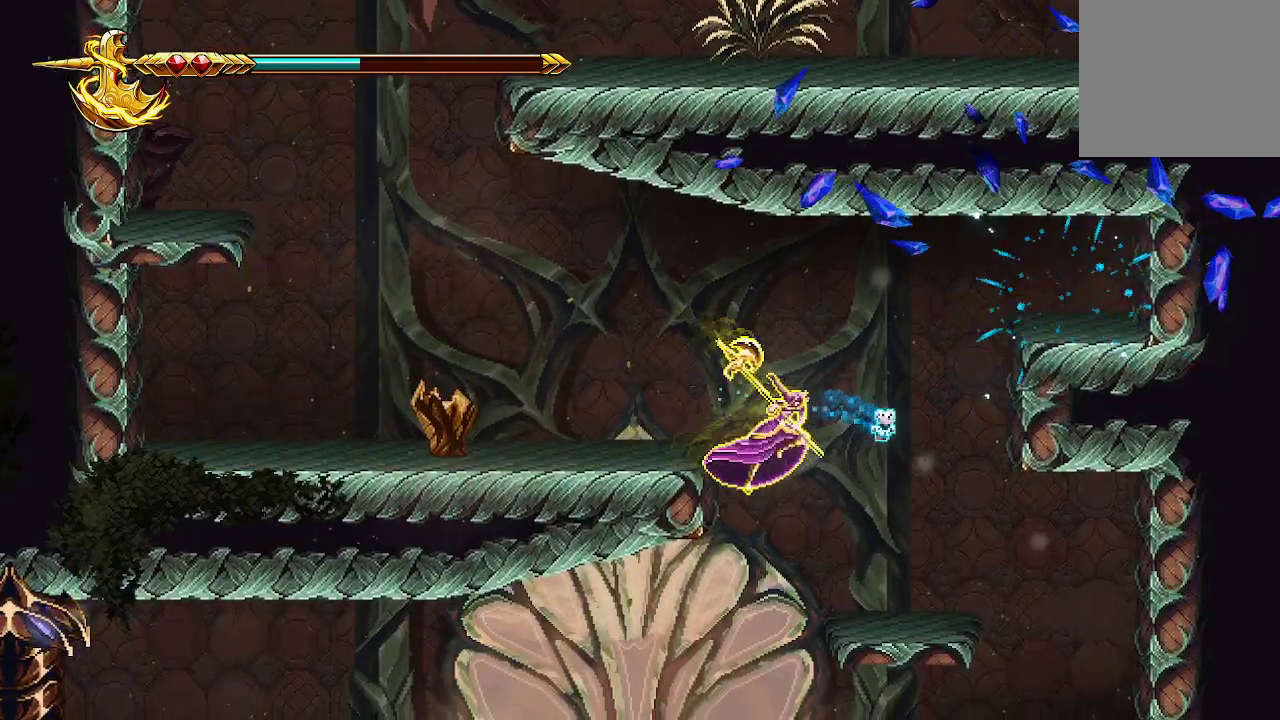
{"buttons": [], "left_stick": "center", "right_stick": "center", "events": [[67, "right_stick", "center"], [400, "left_stick", "center"]]}
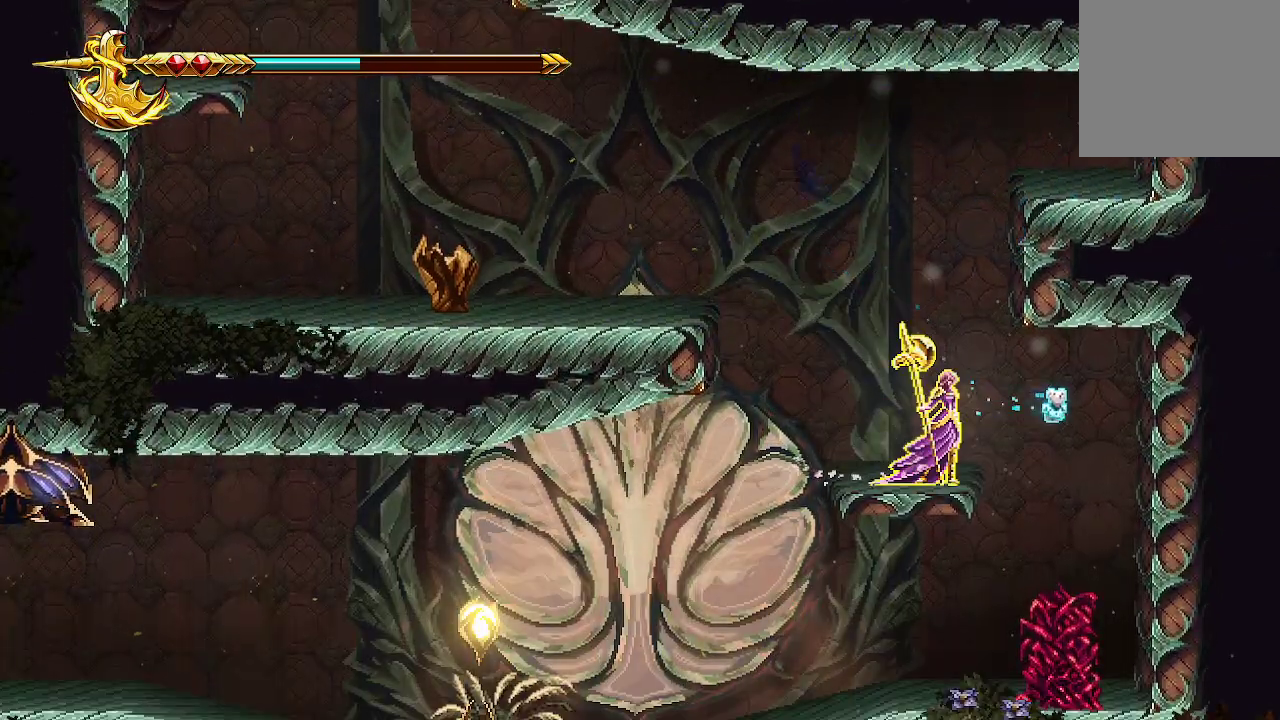
{"buttons": ["A", "X"], "left_stick": "right", "right_stick": "center", "events": [[100, "A", "down"], [333, "left_stick", "right"], [500, "X", "down"]]}
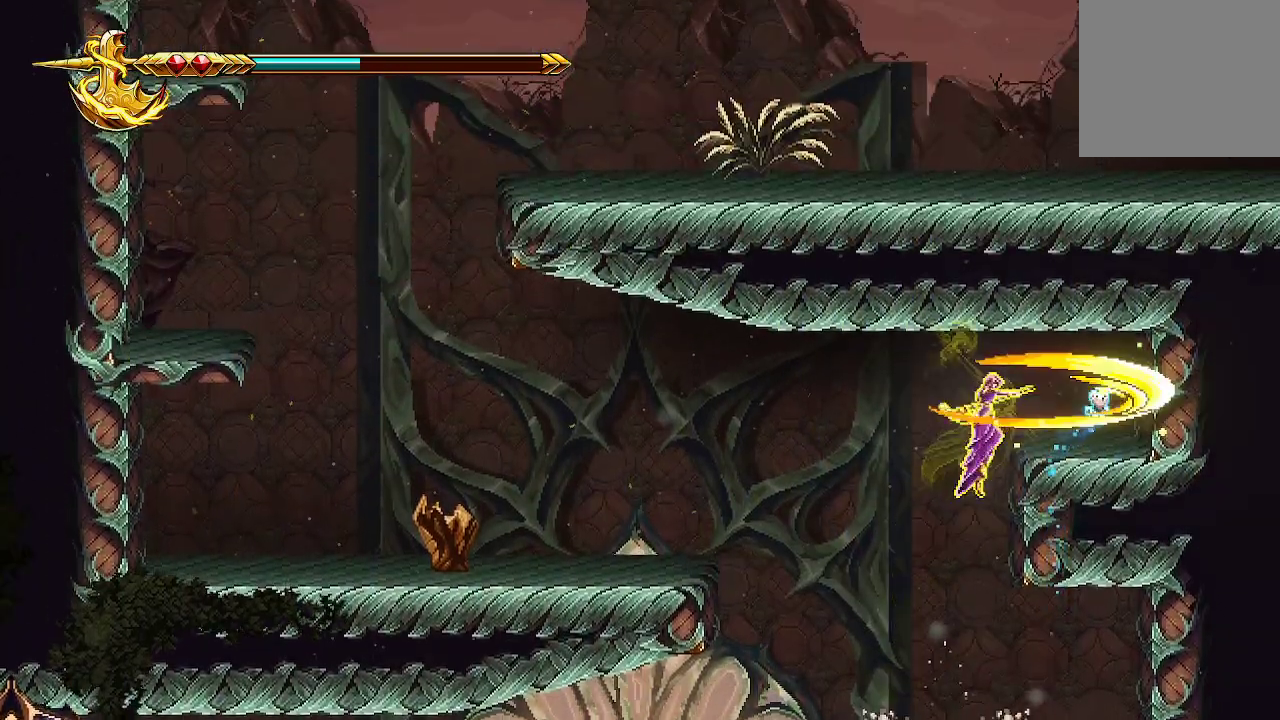
{"buttons": [], "left_stick": "right", "right_stick": "center", "events": [[133, "A", "up"], [167, "X", "up"], [233, "X", "down"], [267, "left_stick", "center"], [333, "X", "up"], [433, "X", "down"], [433, "left_stick", "right"], [467, "X", "up"]]}
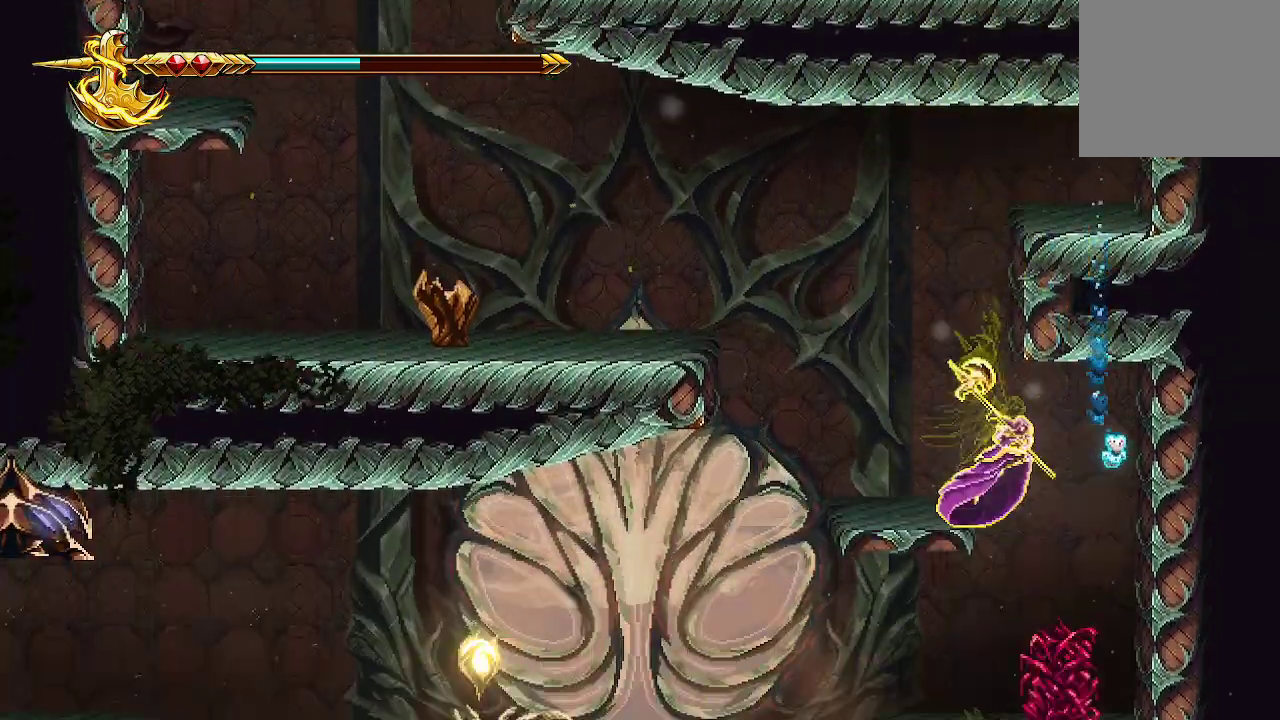
{"buttons": [], "left_stick": "center", "right_stick": "center", "events": [[67, "X", "down"], [100, "left_stick", "center"], [167, "X", "up"]]}
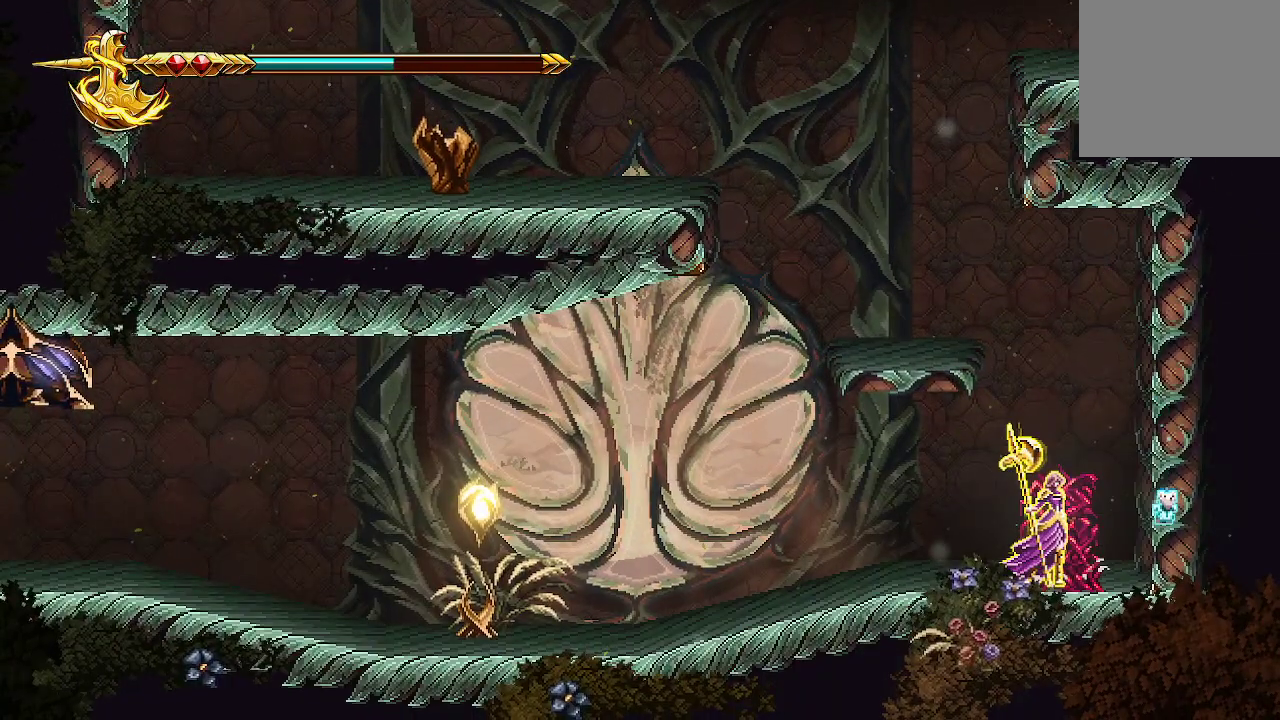
{"buttons": [], "left_stick": "left", "right_stick": "center", "events": [[67, "X", "down"], [200, "X", "up"], [500, "left_stick", "left"]]}
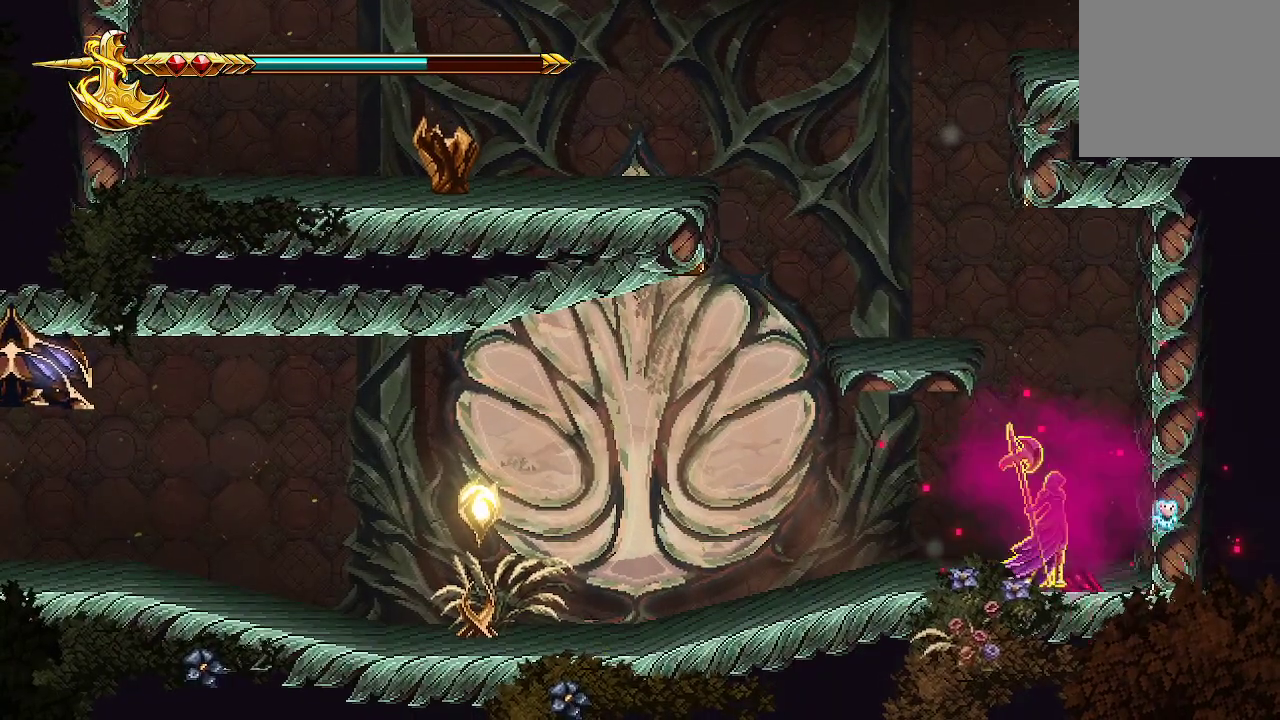
{"buttons": ["X"], "left_stick": "left", "right_stick": "center", "events": [[500, "X", "down"]]}
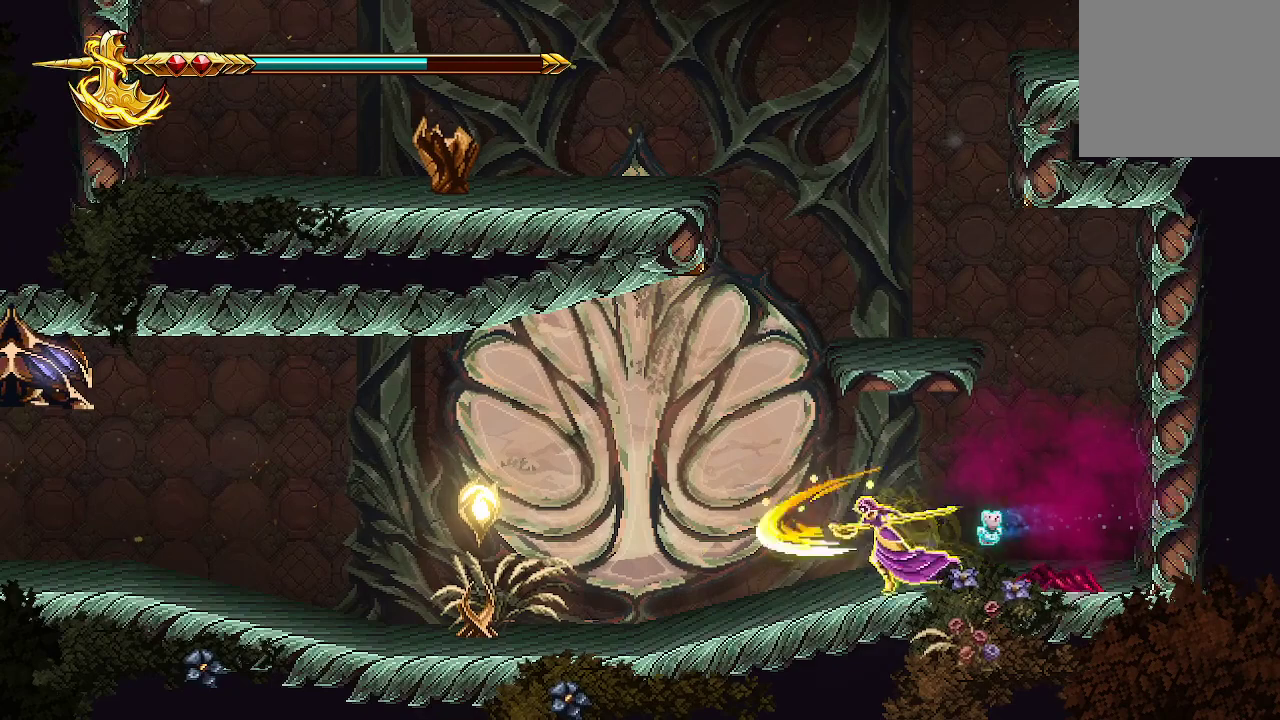
{"buttons": ["X"], "left_stick": "left", "right_stick": "center", "events": [[100, "X", "up"], [467, "X", "down"]]}
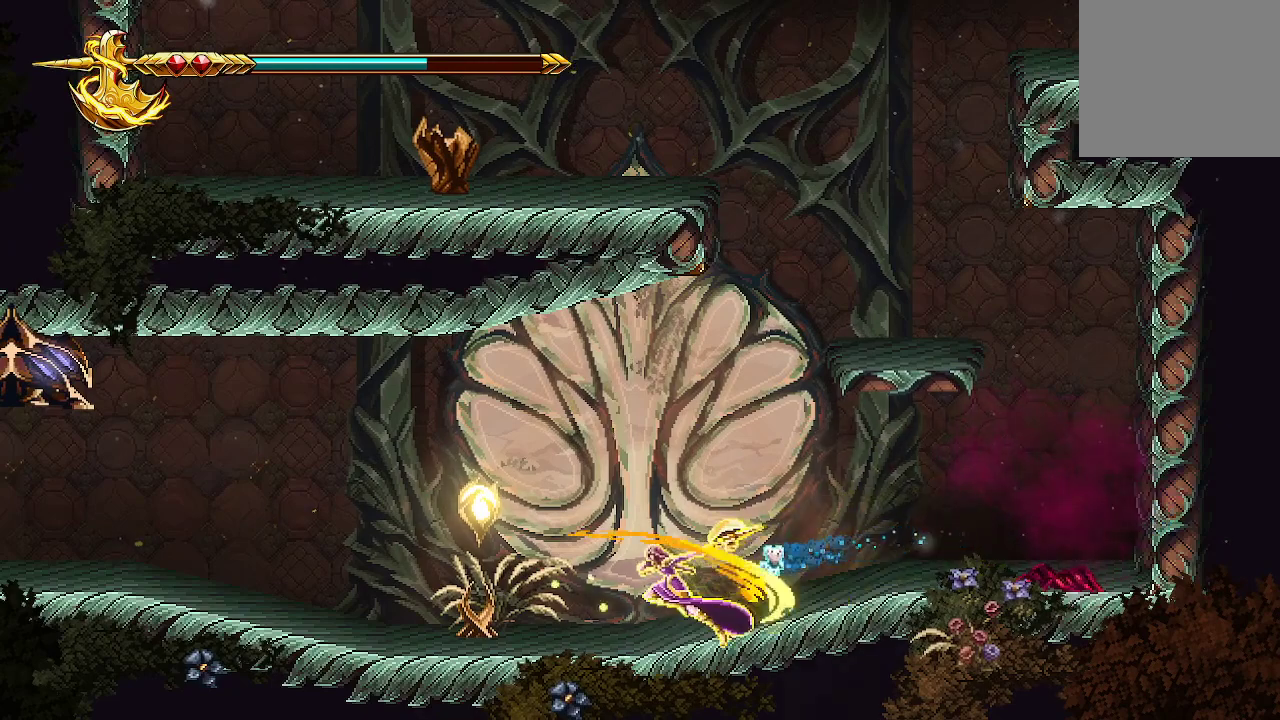
{"buttons": [], "left_stick": "center", "right_stick": "center", "events": [[100, "X", "up"], [167, "X", "down"], [267, "X", "up"], [333, "X", "down"], [400, "left_stick", "center"], [433, "X", "up"]]}
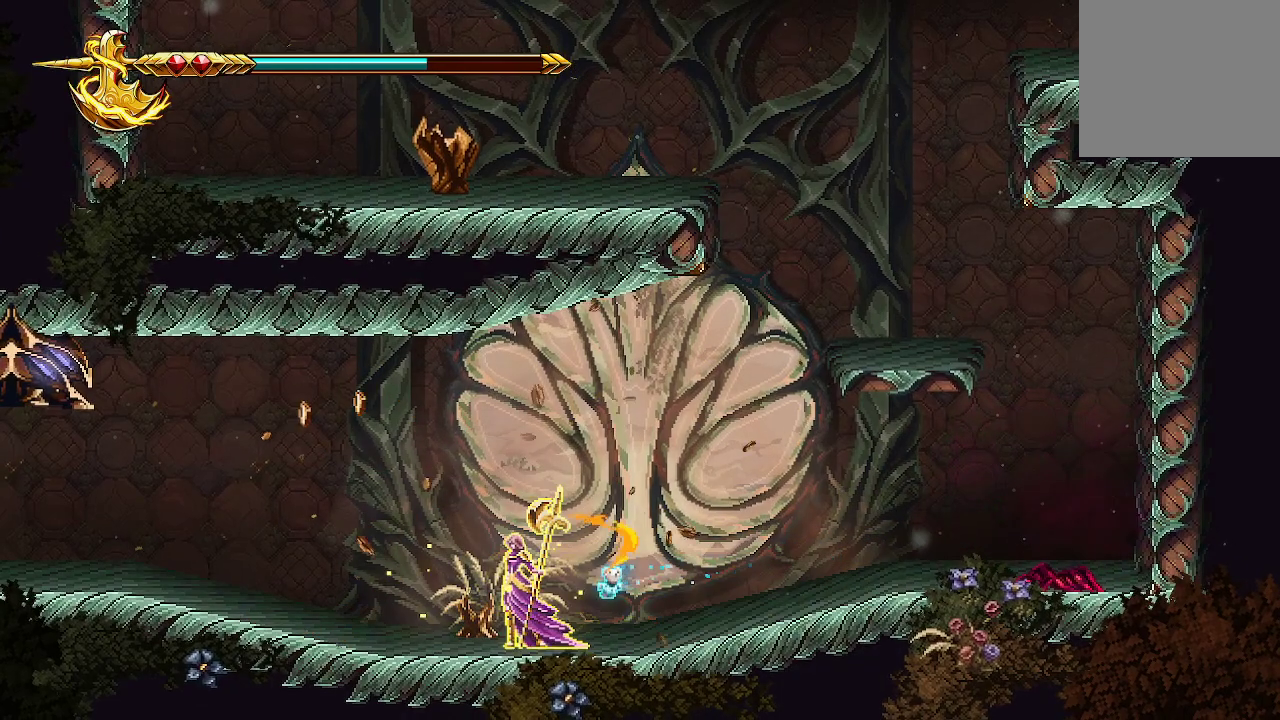
{"buttons": [], "left_stick": "left", "right_stick": "center", "events": [[33, "left_stick", "left"]]}
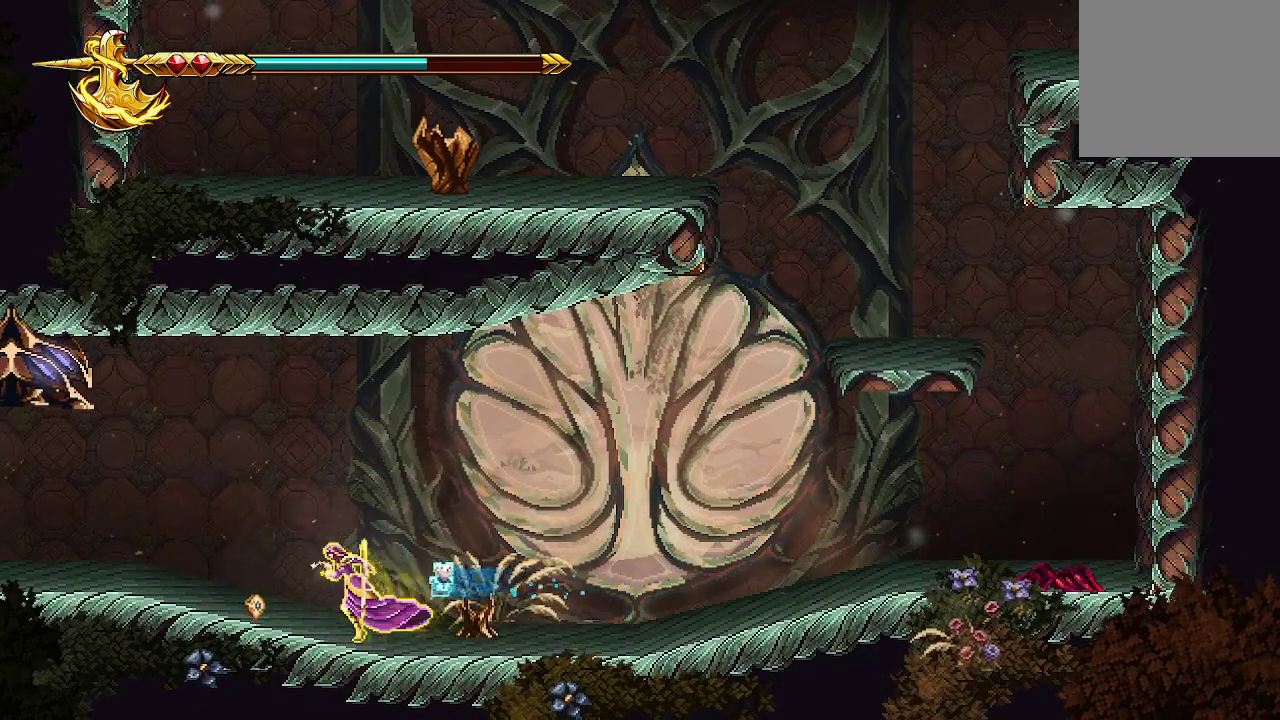
{"buttons": [], "left_stick": "left", "right_stick": "center", "events": []}
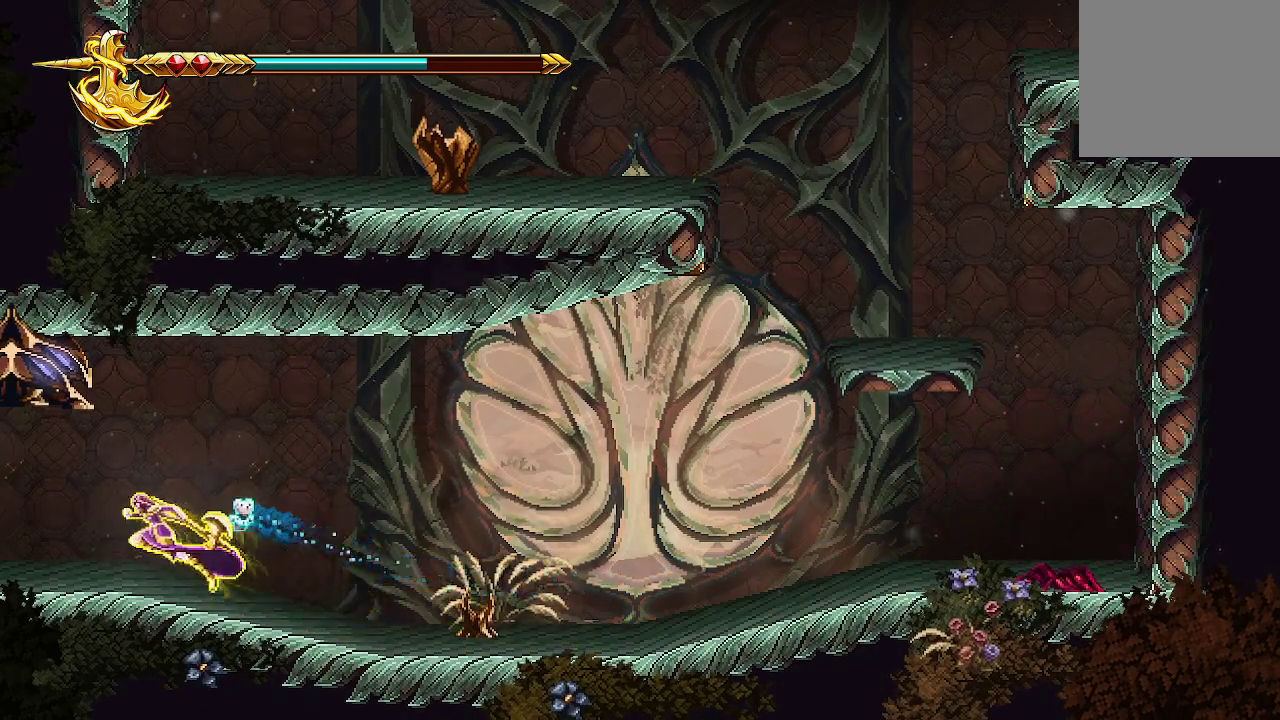
{"buttons": [], "left_stick": "left", "right_stick": "center", "events": []}
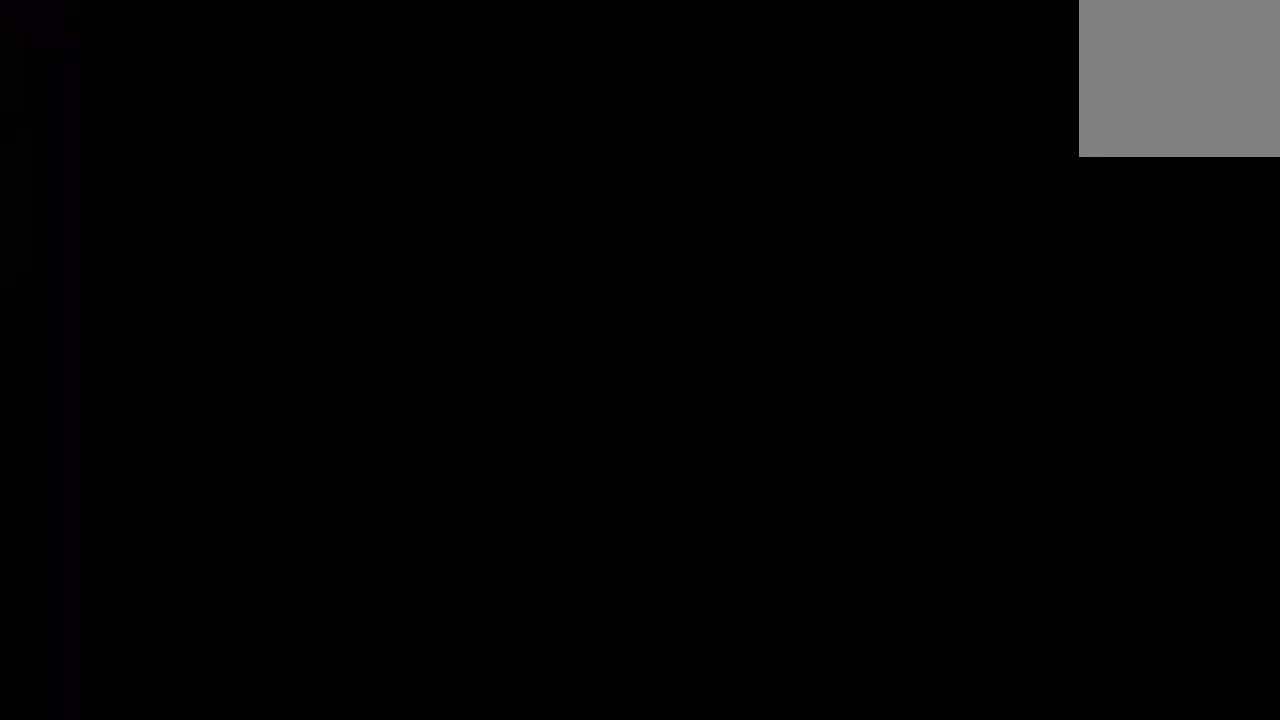
{"buttons": [], "left_stick": "center", "right_stick": "center", "events": [[267, "left_stick", "center"]]}
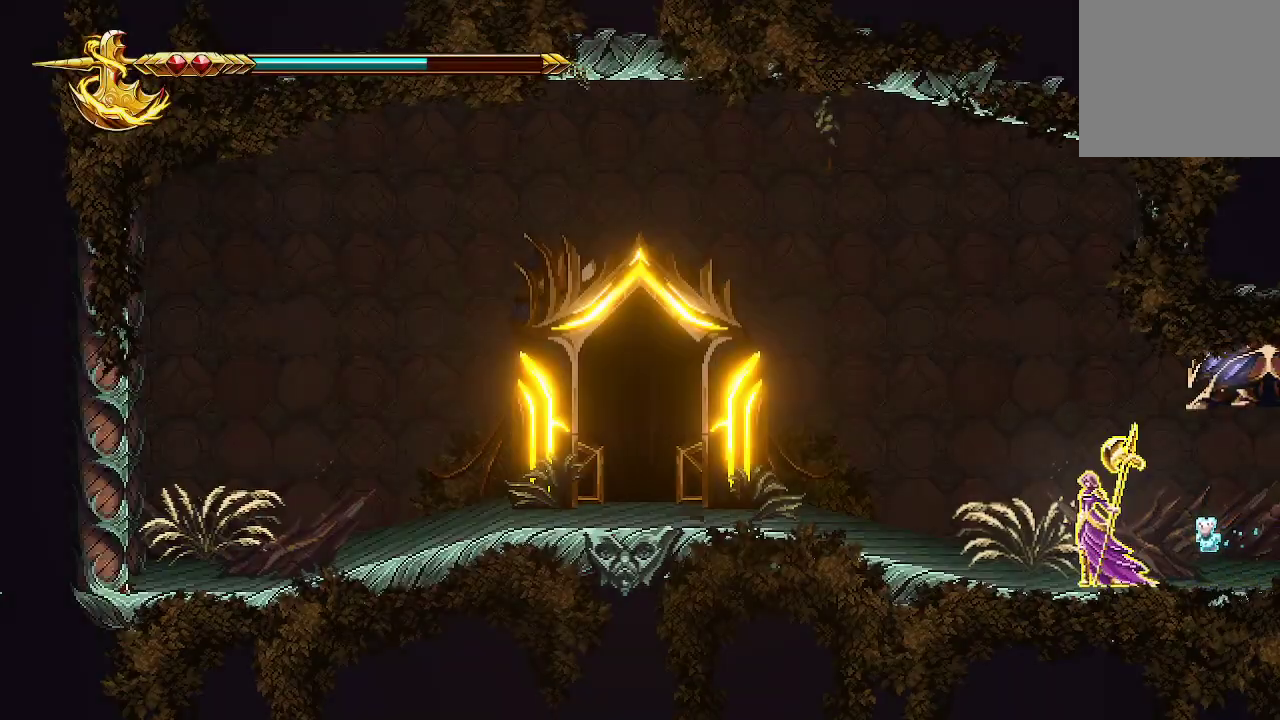
{"buttons": [], "left_stick": "left", "right_stick": "center", "events": [[167, "X", "down"], [267, "X", "up"], [333, "left_stick", "left"]]}
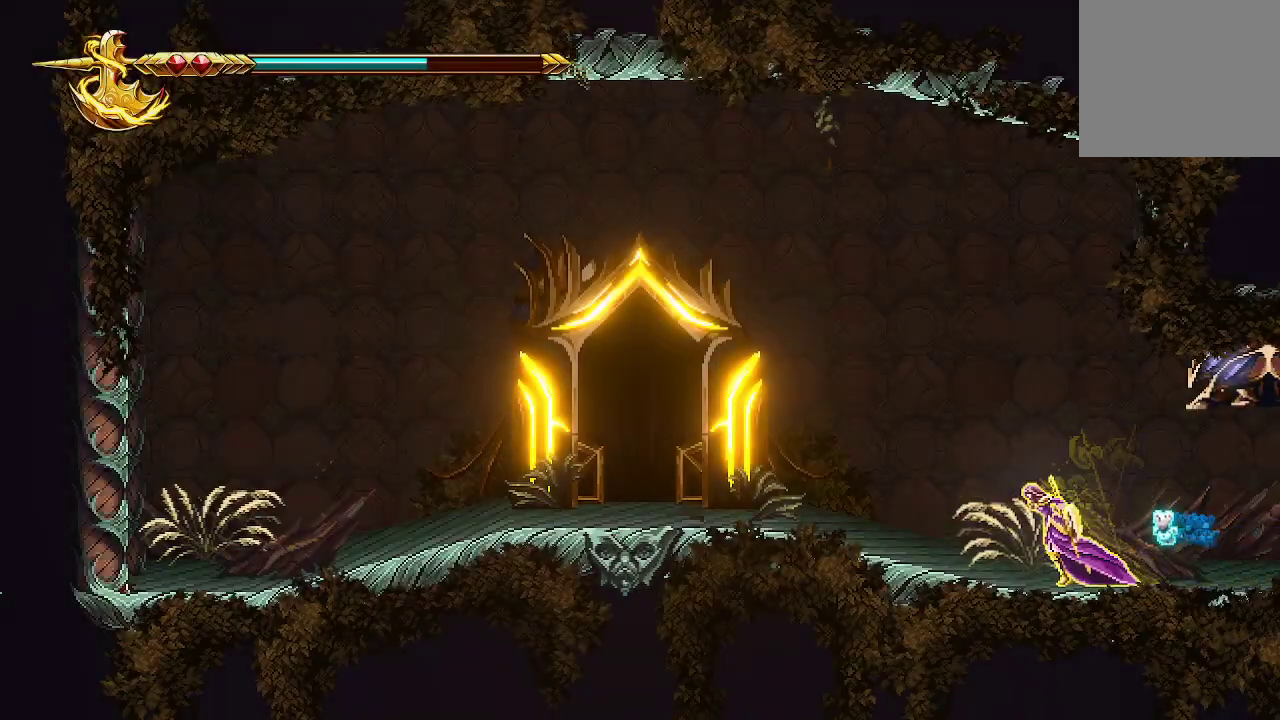
{"buttons": ["X"], "left_stick": "up-right", "right_stick": "center", "events": [[100, "left_stick", "center"], [167, "A", "down"], [167, "left_stick", "right"], [267, "X", "down"], [433, "left_stick", "up-right"], [500, "A", "up"]]}
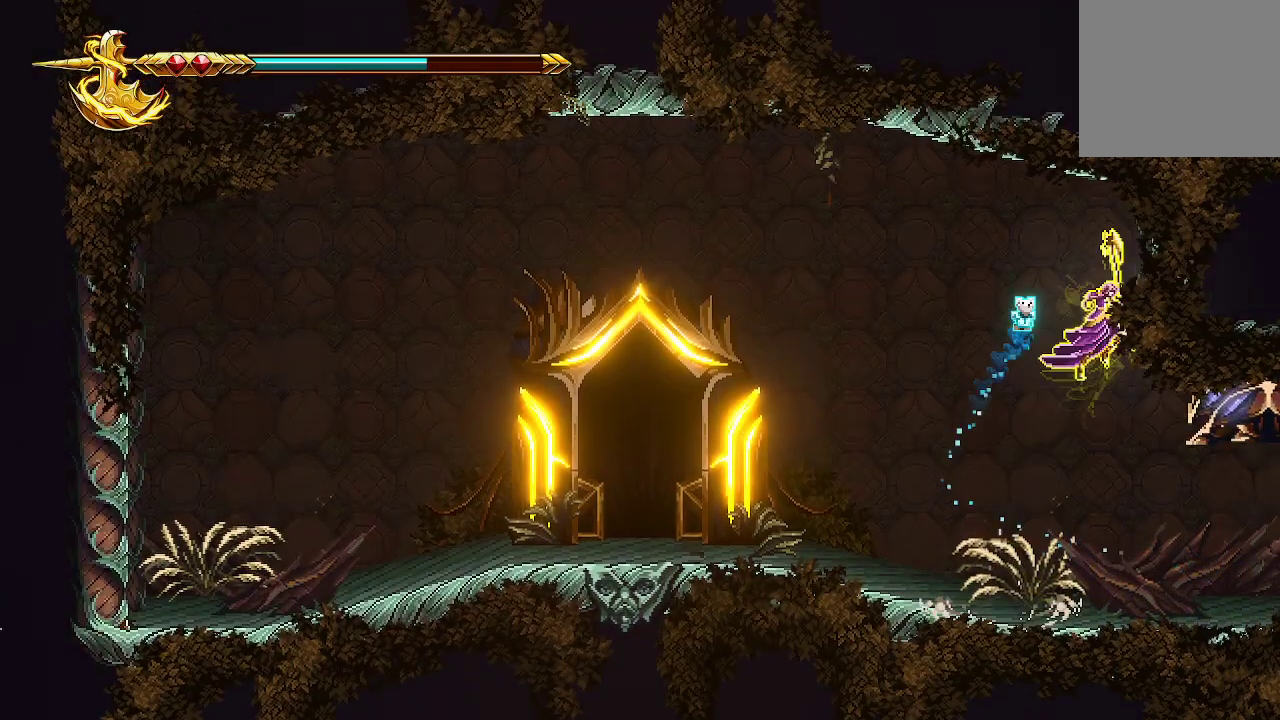
{"buttons": [], "left_stick": "left", "right_stick": "center", "events": [[33, "X", "up"], [67, "X", "down"], [67, "left_stick", "center"], [200, "X", "up"], [233, "X", "down"], [267, "left_stick", "left"], [333, "X", "up"]]}
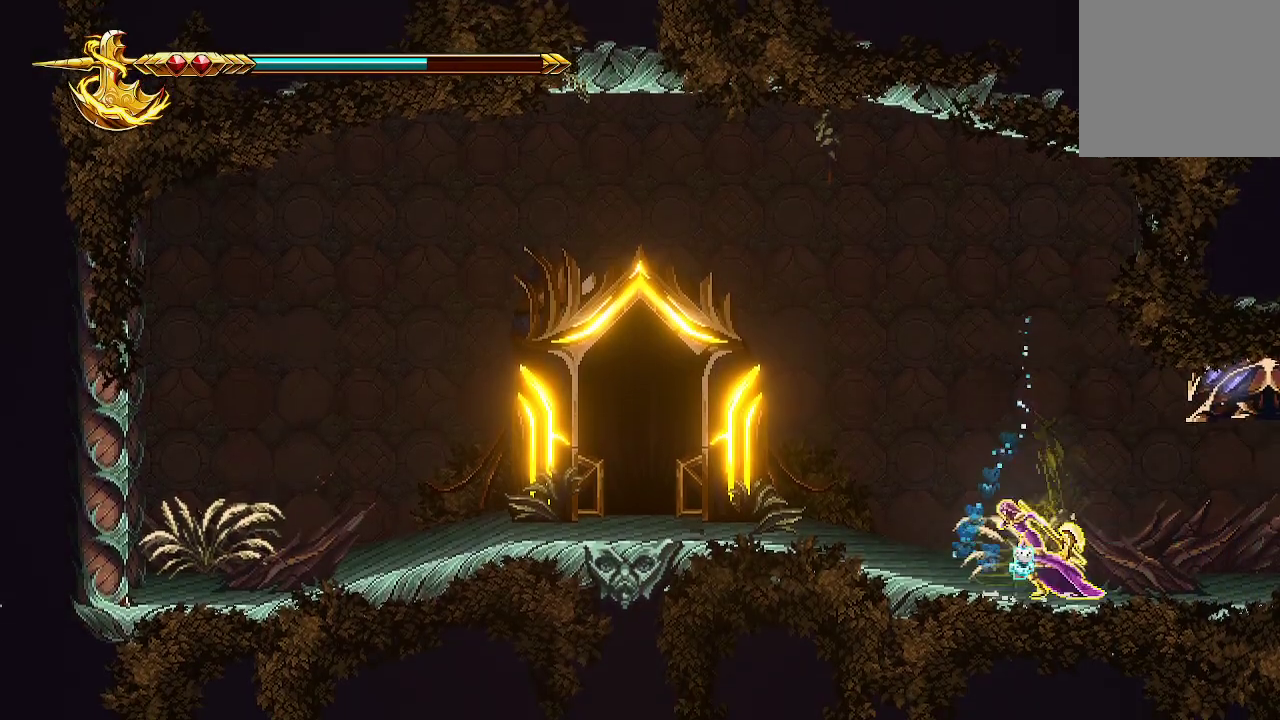
{"buttons": [], "left_stick": "center", "right_stick": "center", "events": [[133, "left_stick", "center"], [167, "START", "down"], [267, "START", "up"]]}